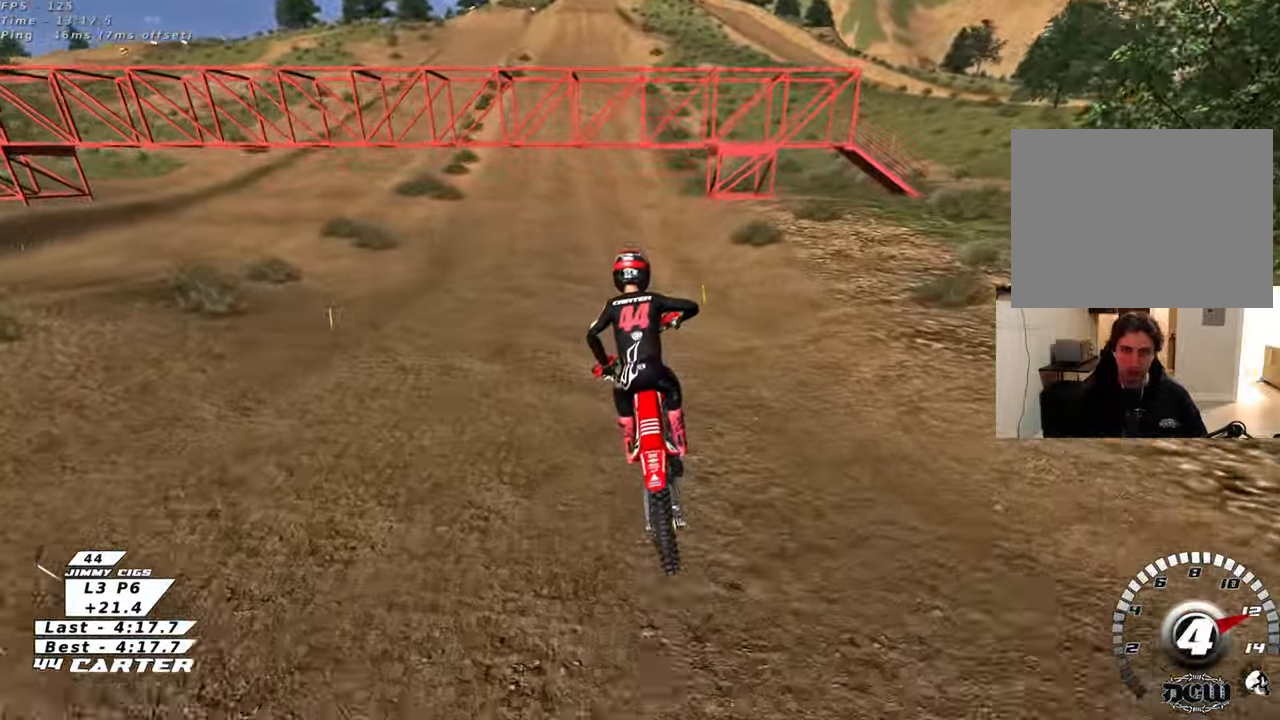
Gameplay with a controller (Xbox layout); each line is a JSON object with the inputs held at the frame after it. "events" lists button and stick changes between this image and that frame as [ms after this image, input, new state], when the widget could be followed in between.
{"buttons": ["R2"], "left_stick": "center", "right_stick": "center", "events": [[17, "X", "down"], [117, "X", "up"], [117, "left_stick", "up-left"], [183, "X", "down"], [250, "left_stick", "down-left"], [283, "X", "up"], [333, "left_stick", "down"], [483, "left_stick", "center"]]}
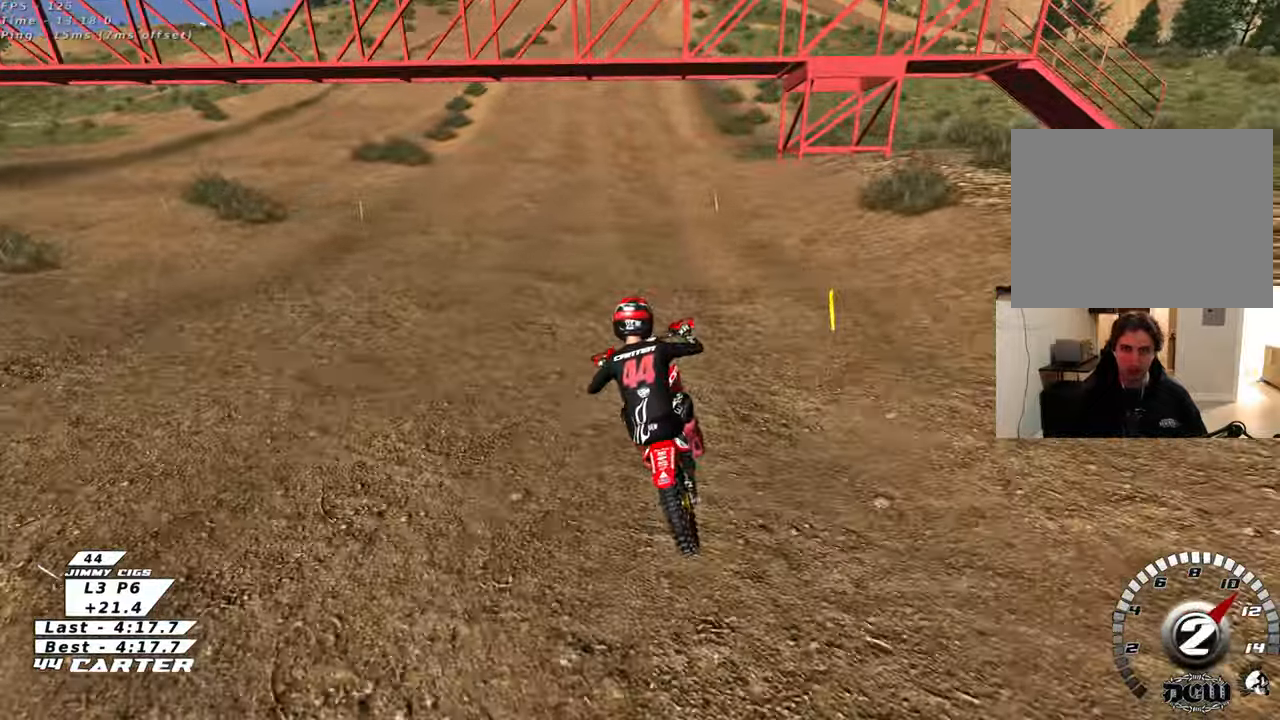
{"buttons": ["R2"], "left_stick": "up", "right_stick": "center", "events": [[33, "left_stick", "up"], [250, "A", "down"], [417, "A", "up"]]}
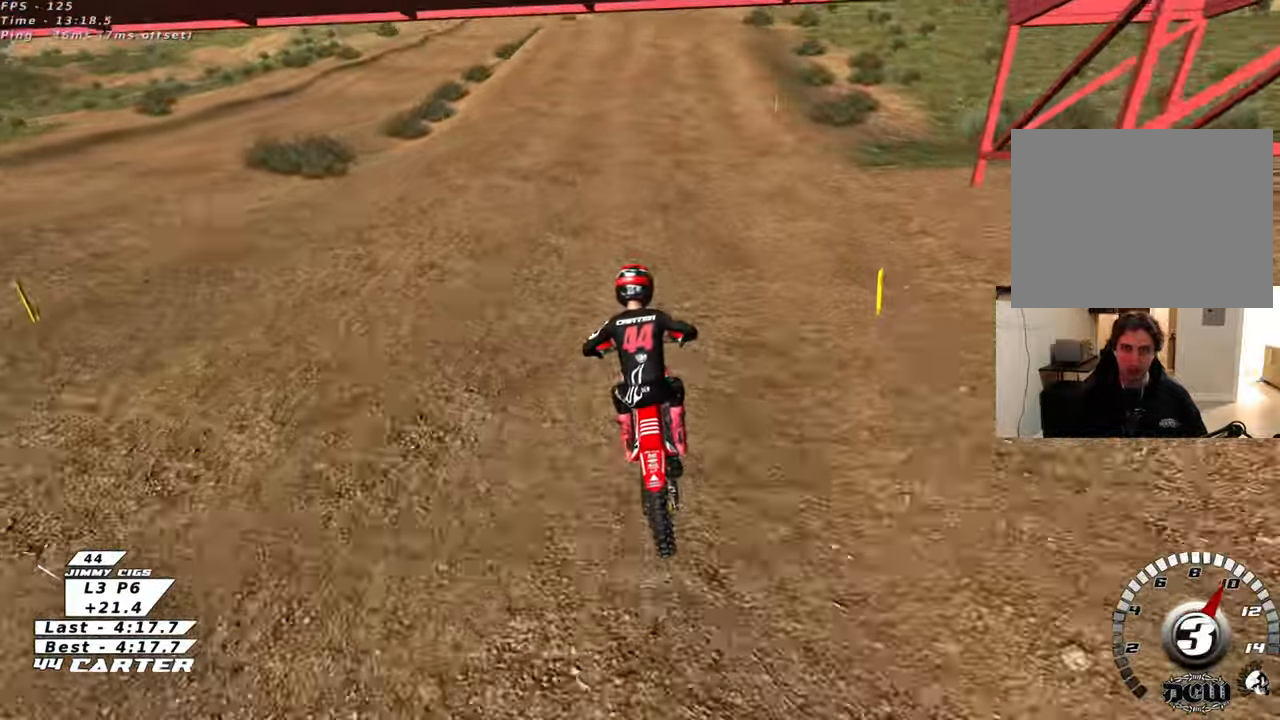
{"buttons": ["A", "R2"], "left_stick": "center", "right_stick": "center", "events": [[83, "left_stick", "center"], [333, "left_stick", "right"], [400, "left_stick", "center"], [483, "A", "down"]]}
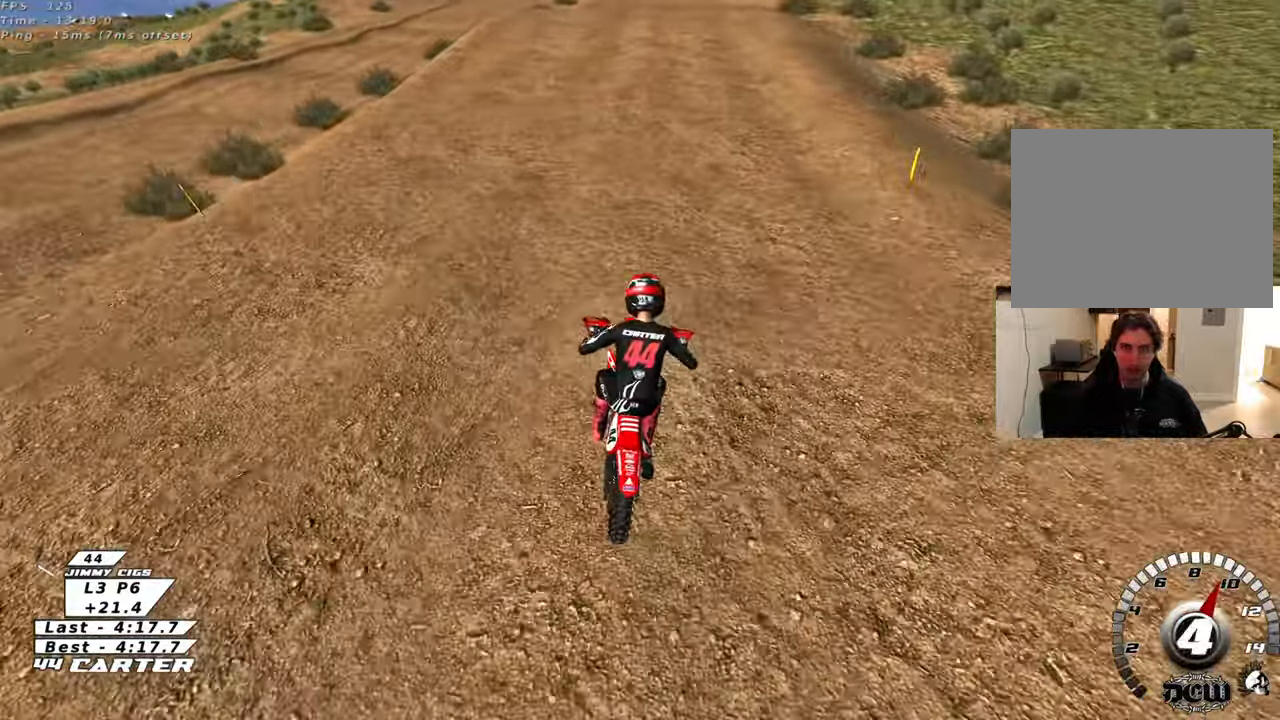
{"buttons": ["R2"], "left_stick": "center", "right_stick": "center", "events": [[150, "A", "up"]]}
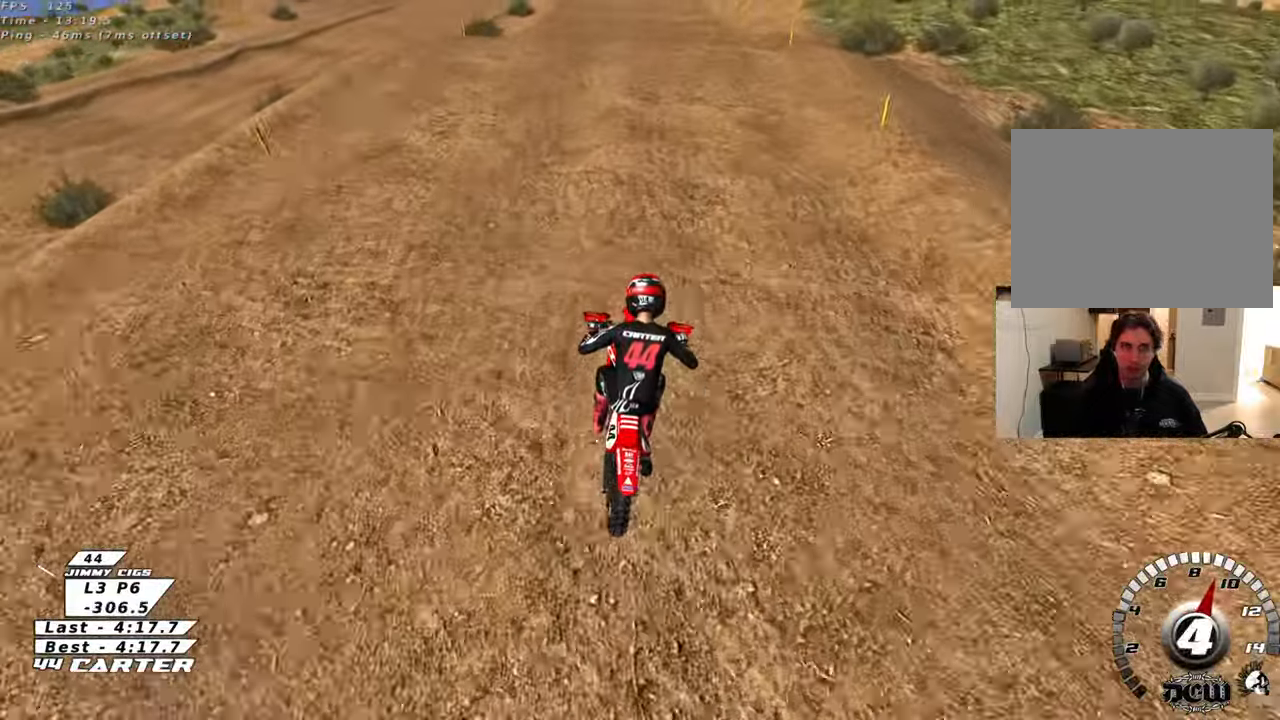
{"buttons": ["R2", "R3"], "left_stick": "down", "right_stick": "center", "events": [[67, "A", "down"], [217, "A", "up"], [367, "left_stick", "down"], [417, "R3", "down"]]}
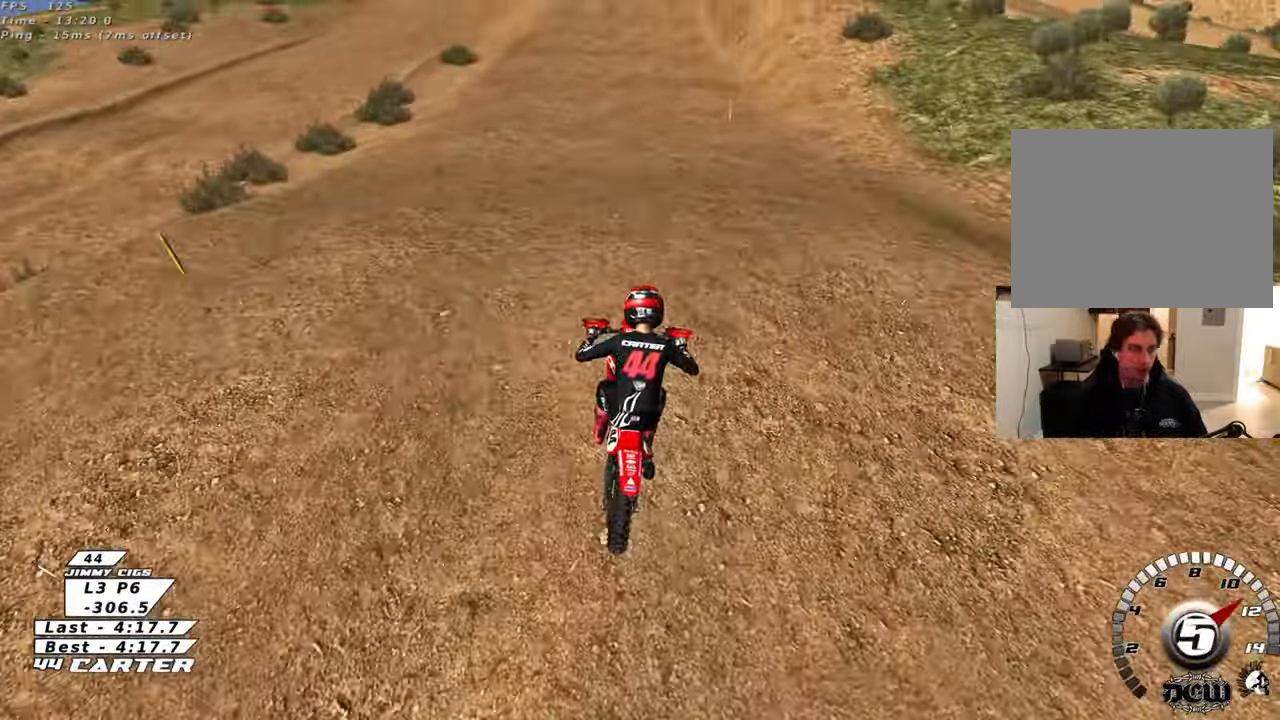
{"buttons": ["R2"], "left_stick": "down", "right_stick": "center", "events": [[433, "R3", "up"]]}
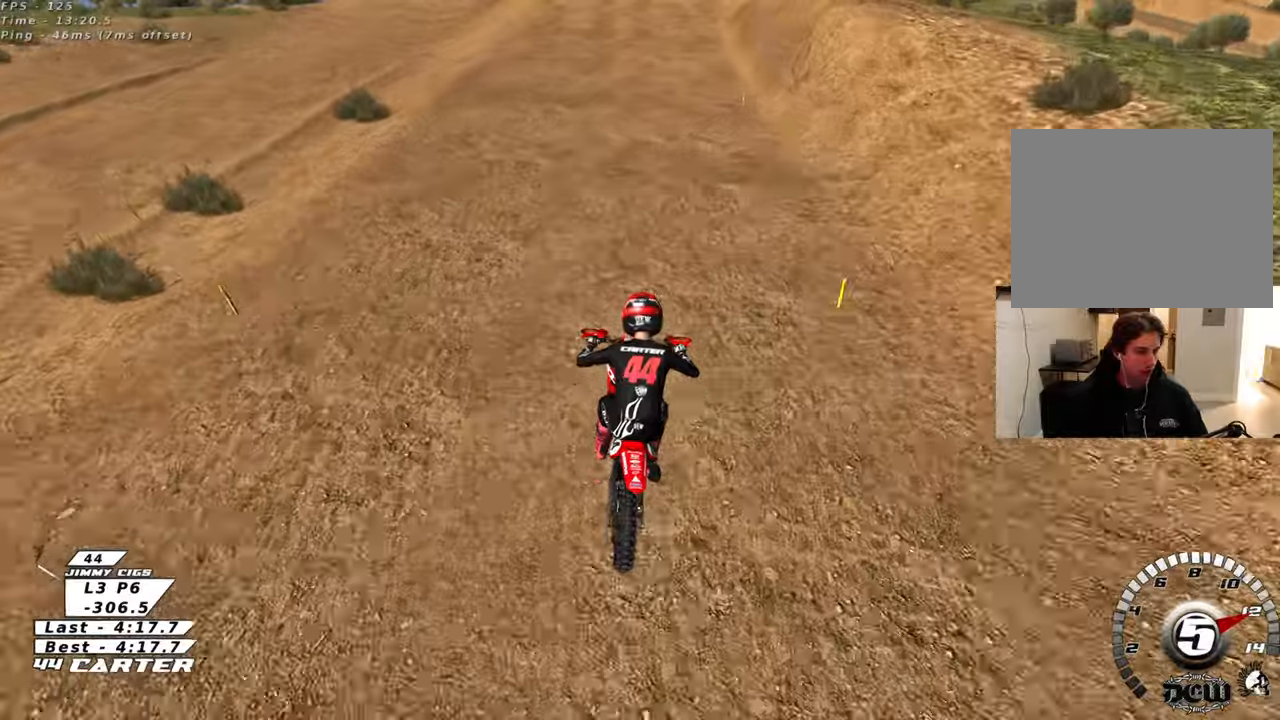
{"buttons": ["R2"], "left_stick": "center", "right_stick": "center", "events": [[50, "left_stick", "center"], [133, "X", "down"], [167, "left_stick", "up"], [250, "X", "up"], [283, "left_stick", "center"]]}
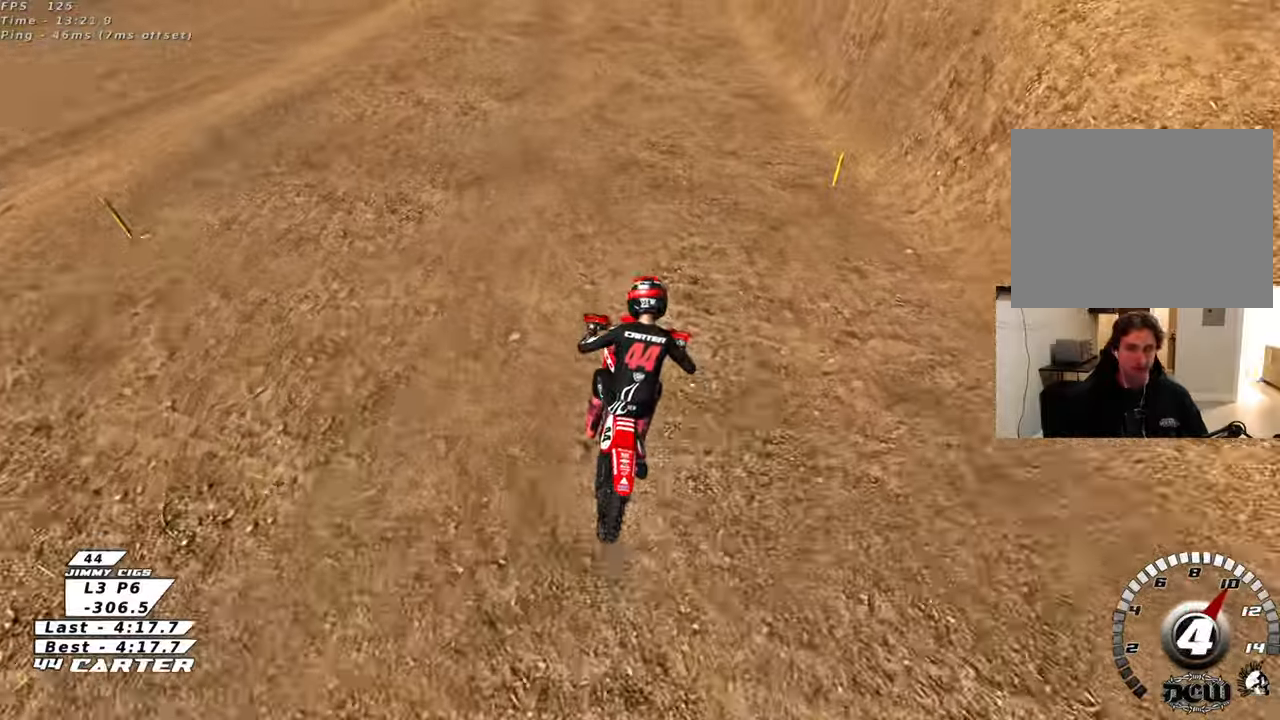
{"buttons": ["R2"], "left_stick": "center", "right_stick": "center", "events": [[33, "left_stick", "left"], [133, "left_stick", "center"]]}
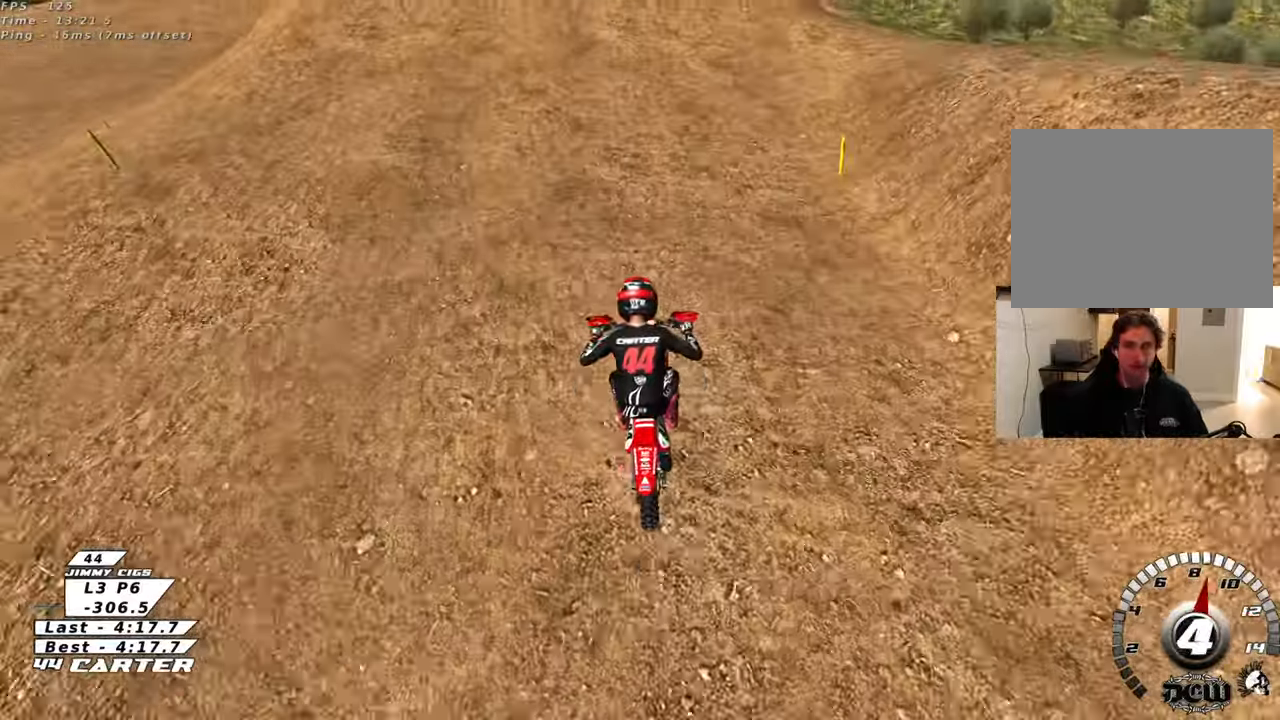
{"buttons": ["R2"], "left_stick": "down-left", "right_stick": "center", "events": [[150, "A", "down"], [217, "R2", "up"], [233, "A", "up"], [283, "left_stick", "up-left"], [383, "left_stick", "center"], [483, "R2", "down"], [500, "left_stick", "down-left"]]}
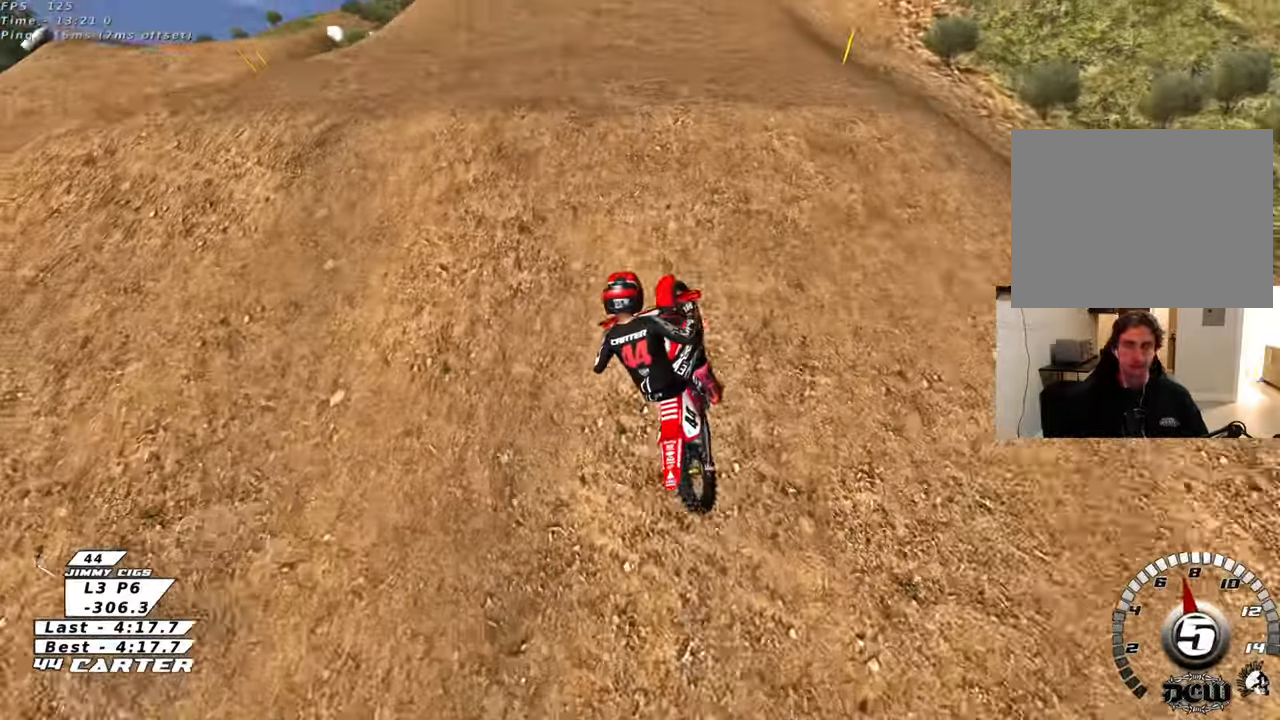
{"buttons": [], "left_stick": "down-right", "right_stick": "center", "events": [[133, "R2", "up"], [367, "left_stick", "down"], [500, "left_stick", "down-right"]]}
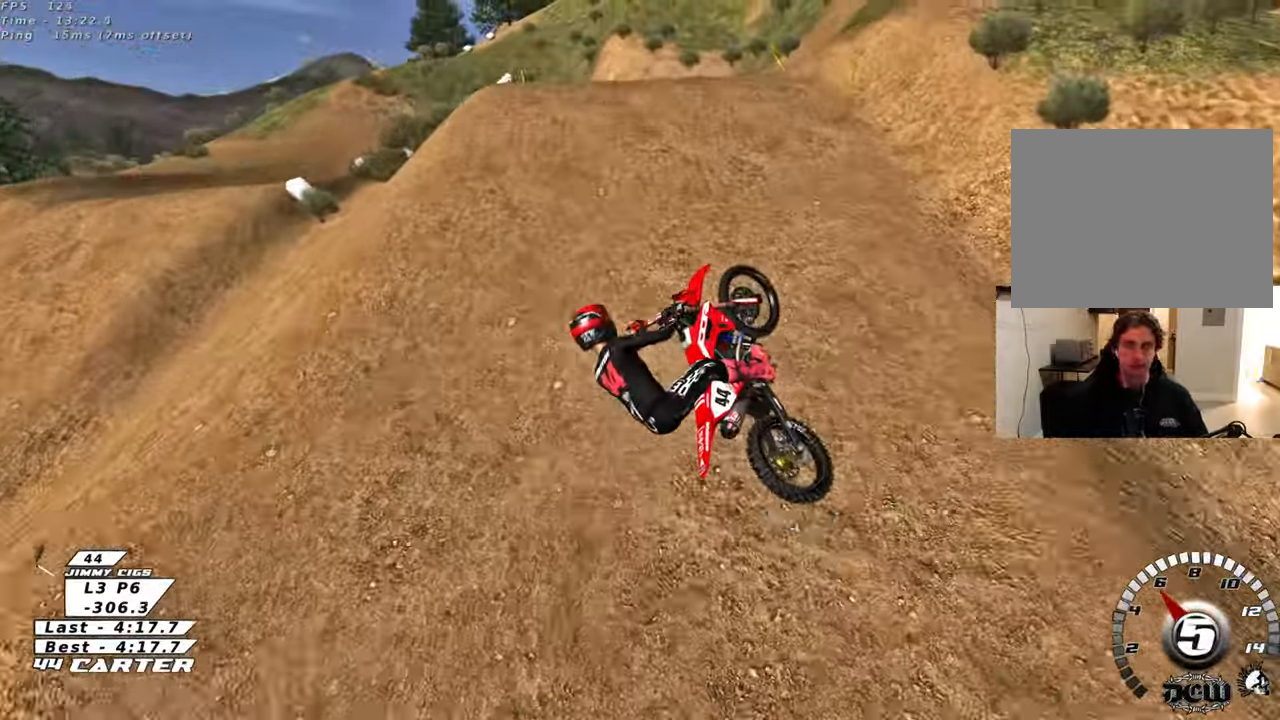
{"buttons": ["A", "R2"], "left_stick": "down-left", "right_stick": "center", "events": [[400, "R2", "down"], [467, "A", "down"], [467, "left_stick", "down-left"]]}
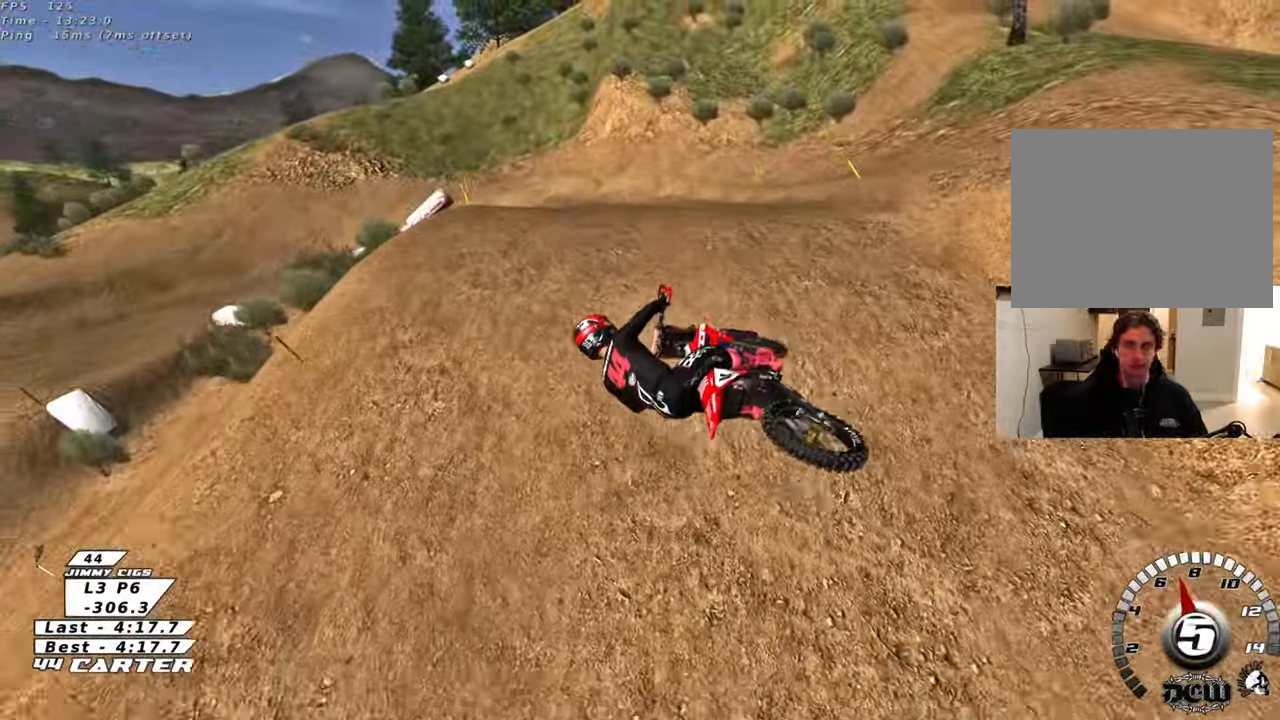
{"buttons": [], "left_stick": "left", "right_stick": "center", "events": [[100, "A", "up"], [167, "A", "down"], [183, "left_stick", "left"], [283, "A", "up"], [383, "A", "down"], [383, "R2", "up"], [483, "A", "up"]]}
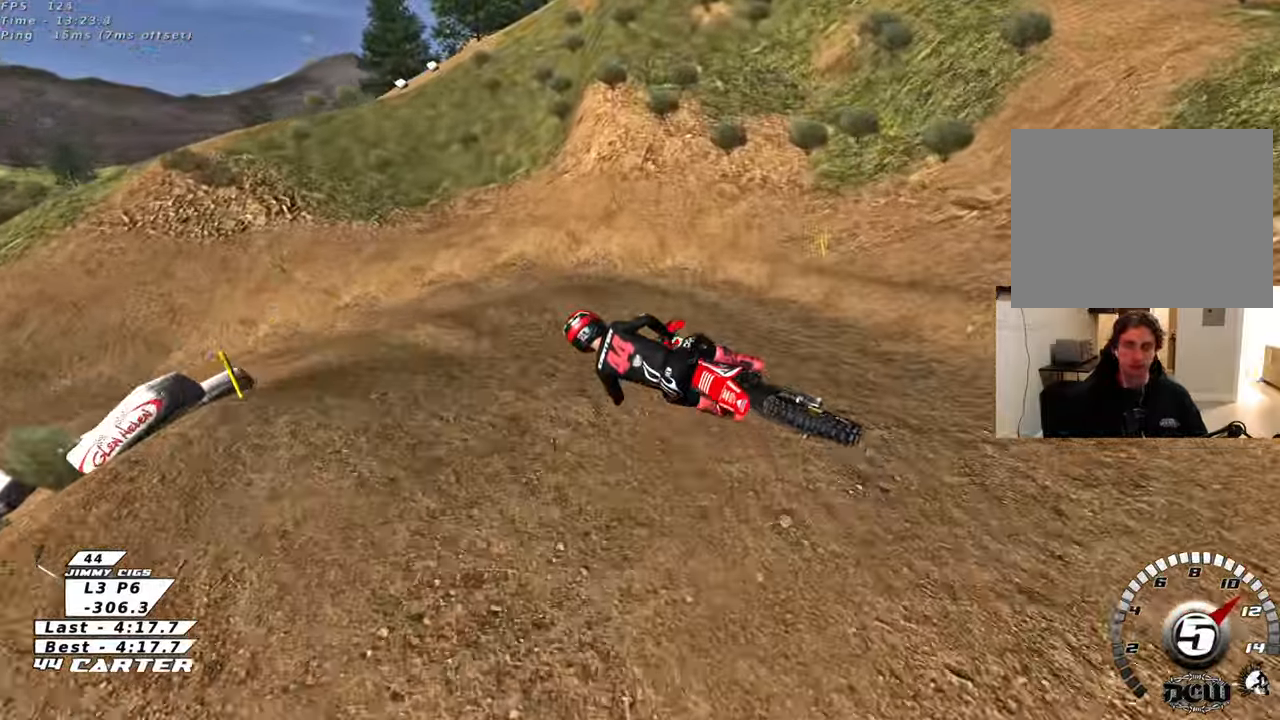
{"buttons": ["X", "L2"], "left_stick": "up", "right_stick": "center", "events": [[67, "left_stick", "center"], [283, "X", "down"], [350, "left_stick", "up-right"], [383, "X", "up"], [433, "left_stick", "up"], [450, "X", "down"], [467, "L2", "down"]]}
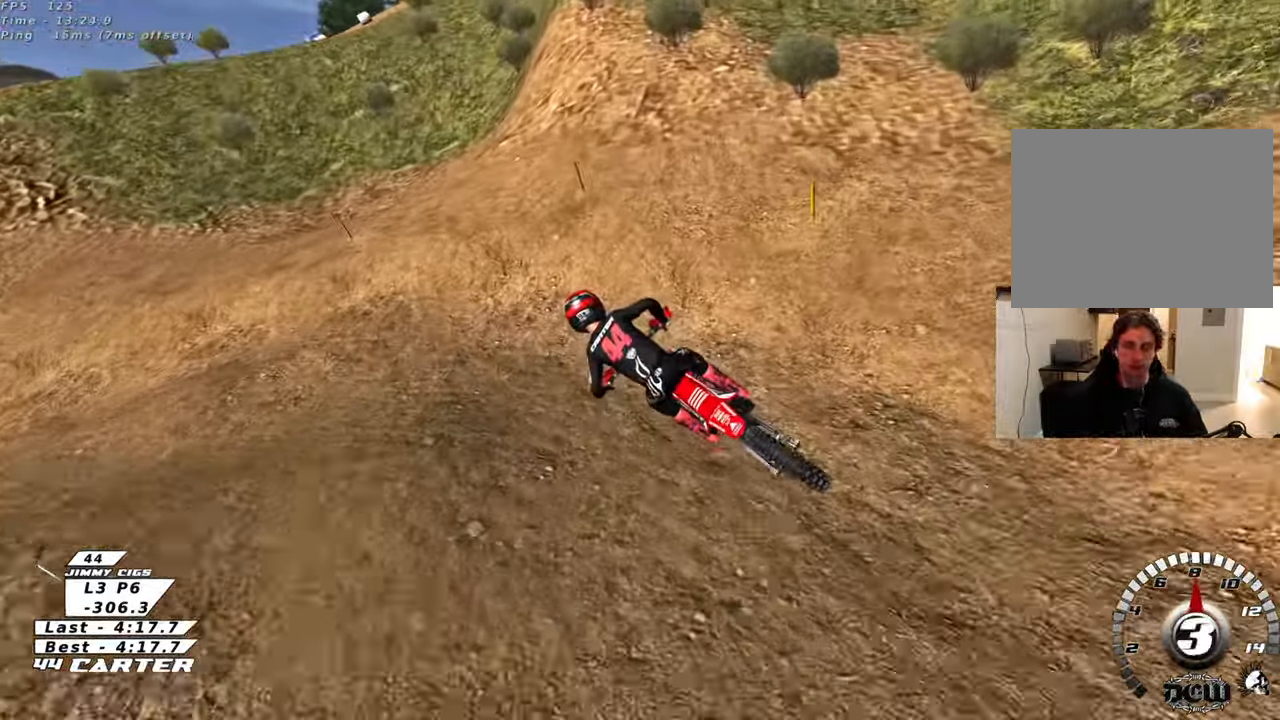
{"buttons": ["X", "L2"], "left_stick": "down", "right_stick": "center", "events": [[50, "X", "up"], [133, "X", "down"], [133, "left_stick", "left"], [217, "X", "up"], [300, "X", "down"], [317, "left_stick", "right"], [400, "X", "up"], [400, "left_stick", "down"], [500, "X", "down"]]}
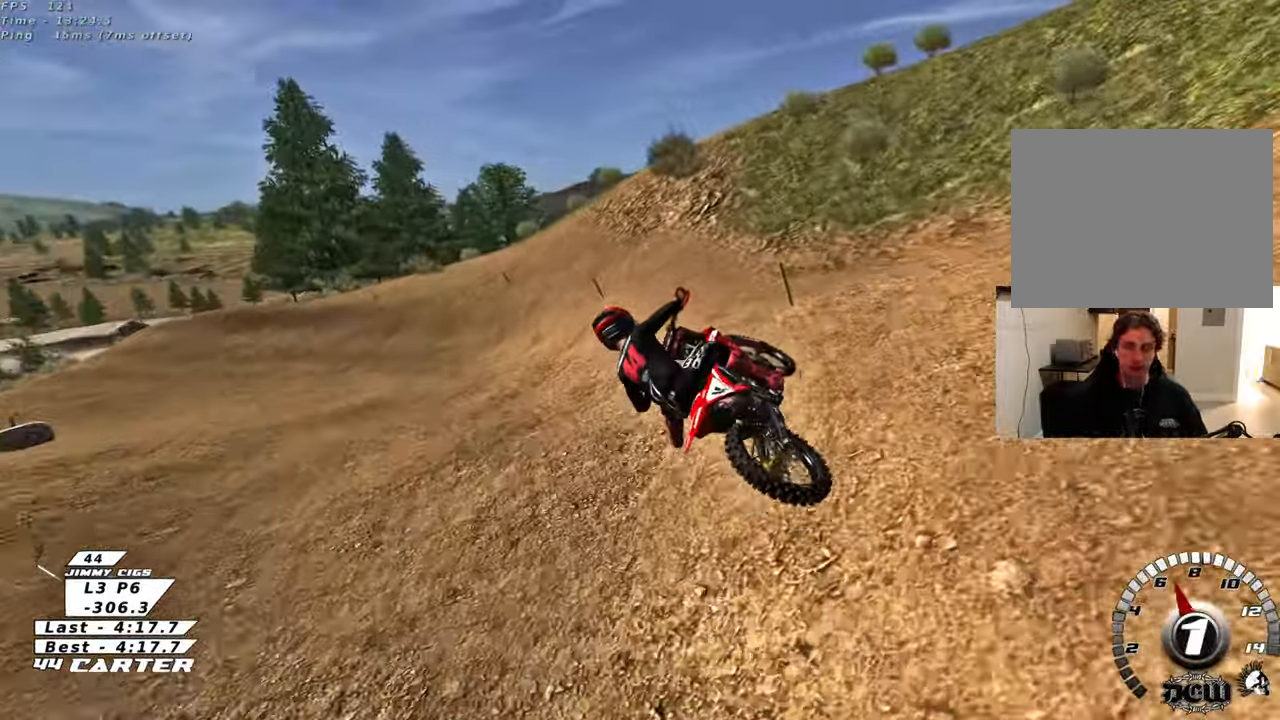
{"buttons": ["R2", "R3"], "left_stick": "center", "right_stick": "down-left", "events": [[17, "L2", "up"], [83, "X", "up"], [100, "left_stick", "center"], [350, "left_stick", "up"], [417, "right_stick", "down-left"], [450, "R2", "down"], [450, "R3", "down"], [483, "left_stick", "center"]]}
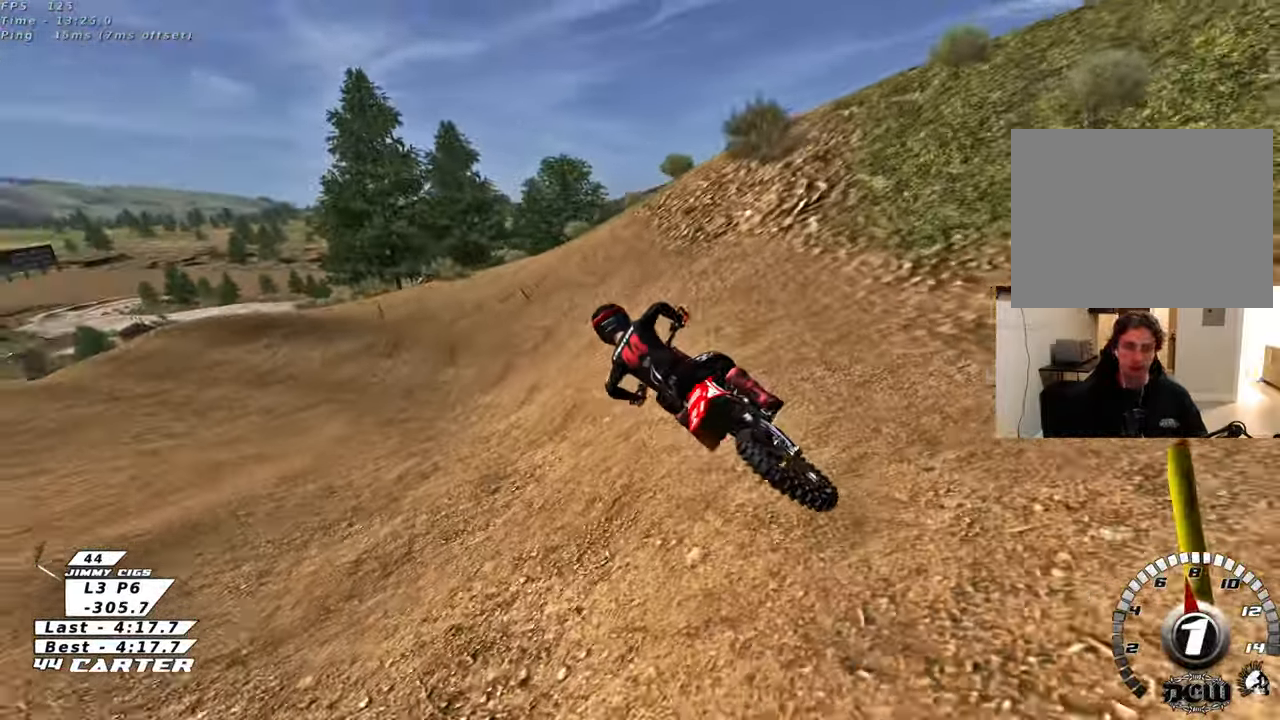
{"buttons": ["R2", "R3"], "left_stick": "center", "right_stick": "down-left", "events": [[33, "left_stick", "up-left"], [450, "left_stick", "center"]]}
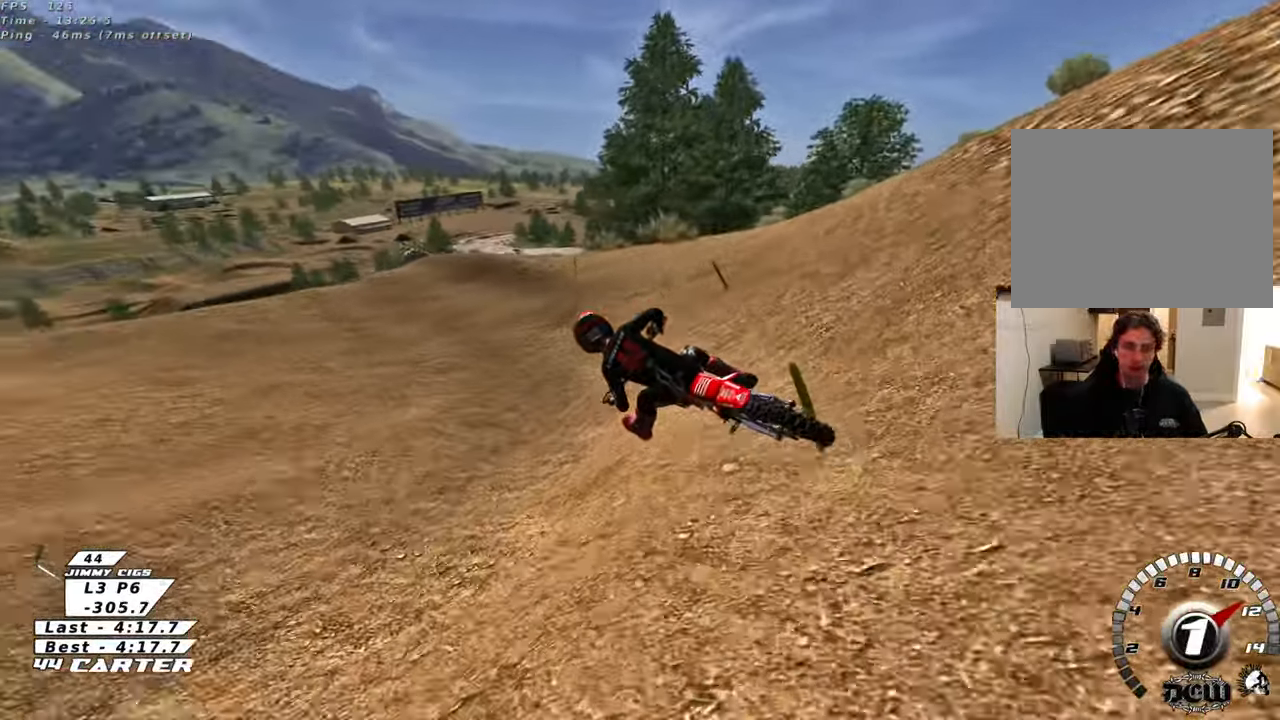
{"buttons": ["A", "R2"], "left_stick": "center", "right_stick": "center", "events": [[67, "R3", "up"], [150, "left_stick", "left"], [200, "right_stick", "center"], [267, "left_stick", "center"], [367, "A", "down"]]}
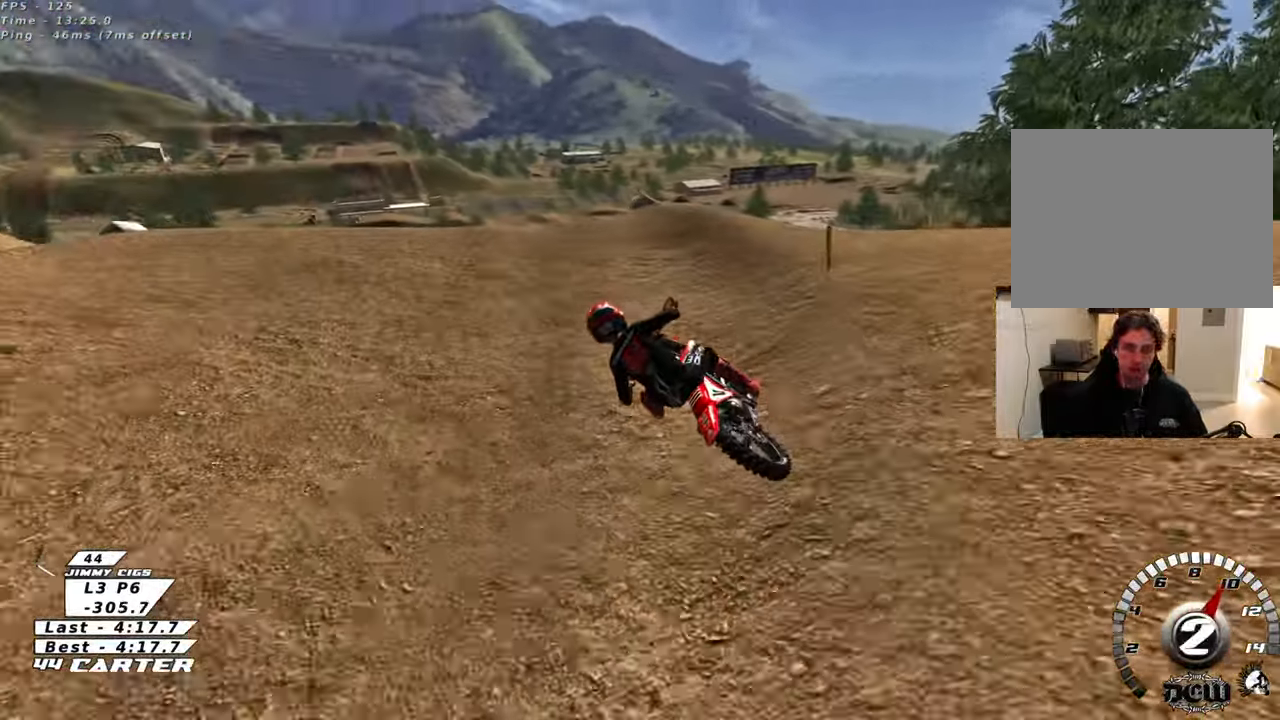
{"buttons": [], "left_stick": "down-left", "right_stick": "center", "events": [[17, "A", "up"], [83, "left_stick", "right"], [100, "A", "down"], [183, "left_stick", "center"], [200, "A", "up"], [267, "A", "down"], [350, "R2", "up"], [367, "A", "up"], [433, "left_stick", "down-left"]]}
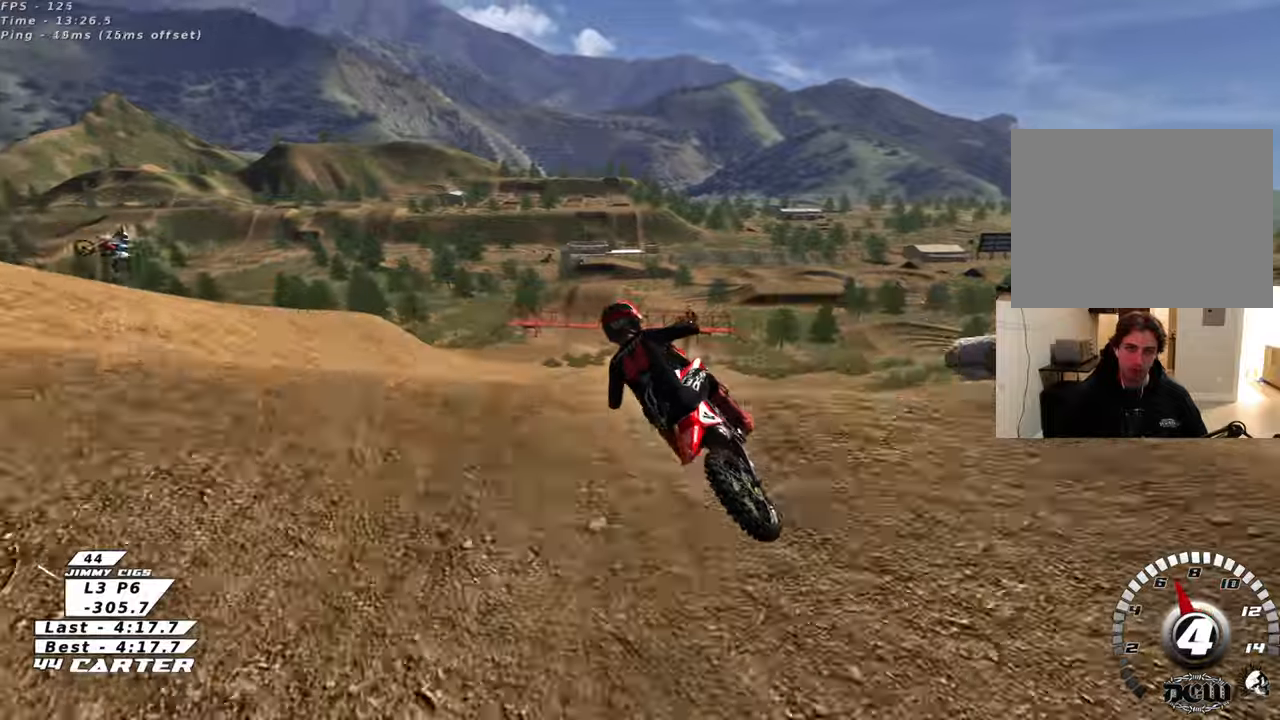
{"buttons": ["L1", "R2"], "left_stick": "down-left", "right_stick": "center", "events": [[117, "R2", "down"], [150, "A", "down"], [267, "A", "up"], [367, "A", "down"], [417, "L1", "down"], [500, "A", "up"]]}
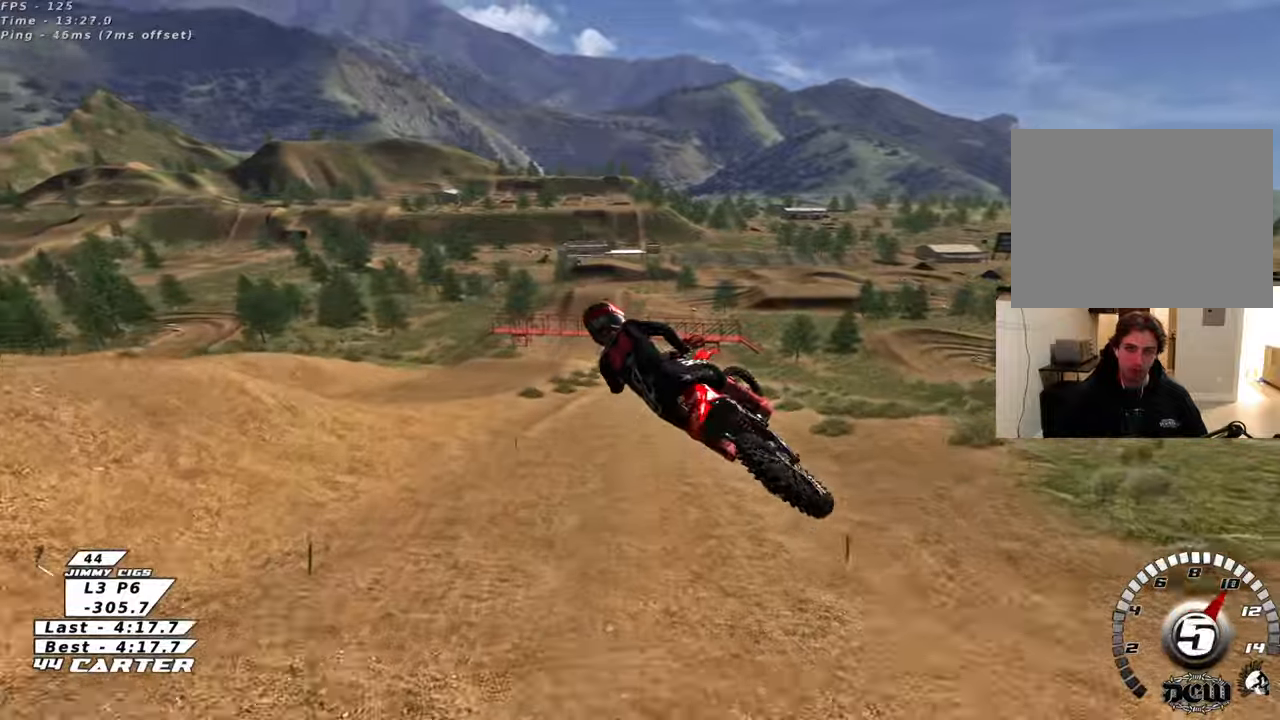
{"buttons": ["R2", "R3"], "left_stick": "up-right", "right_stick": "down", "events": [[150, "L1", "up"], [183, "A", "down"], [283, "A", "up"], [333, "left_stick", "down-right"], [417, "right_stick", "down"], [450, "left_stick", "up-right"], [483, "R3", "down"]]}
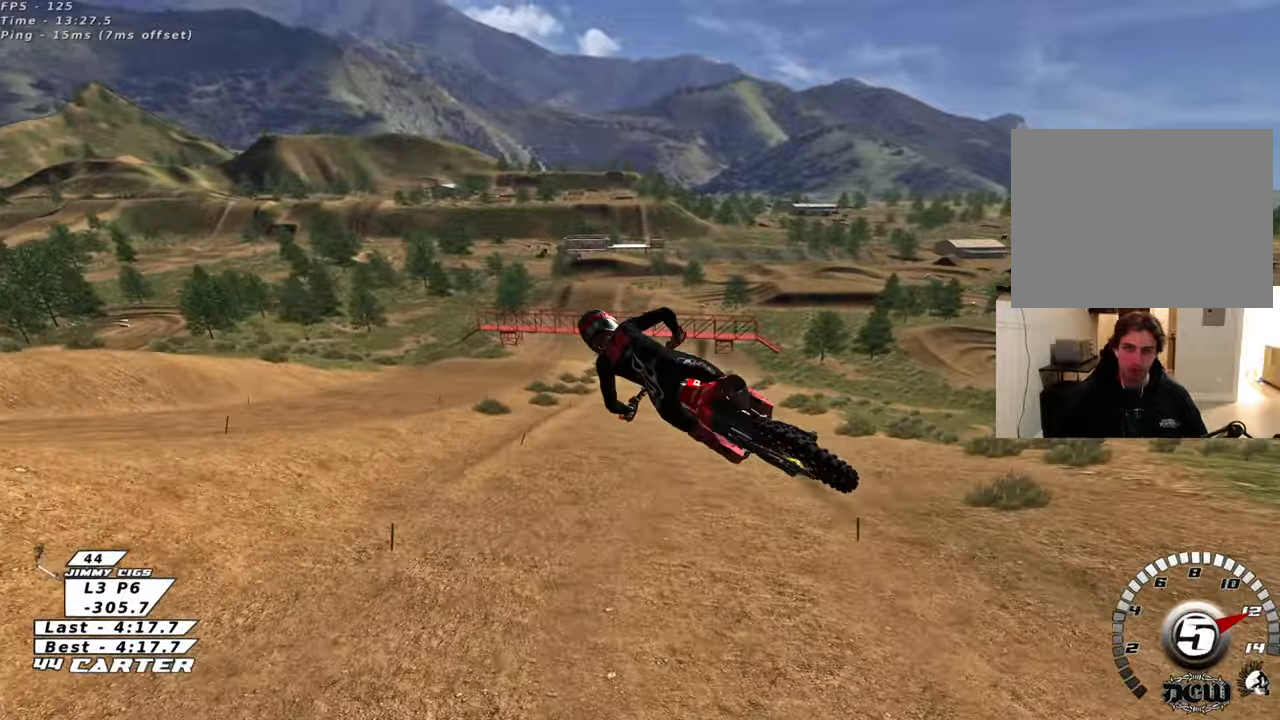
{"buttons": ["R2"], "left_stick": "up-left", "right_stick": "down", "events": [[467, "R3", "up"], [483, "left_stick", "up-left"]]}
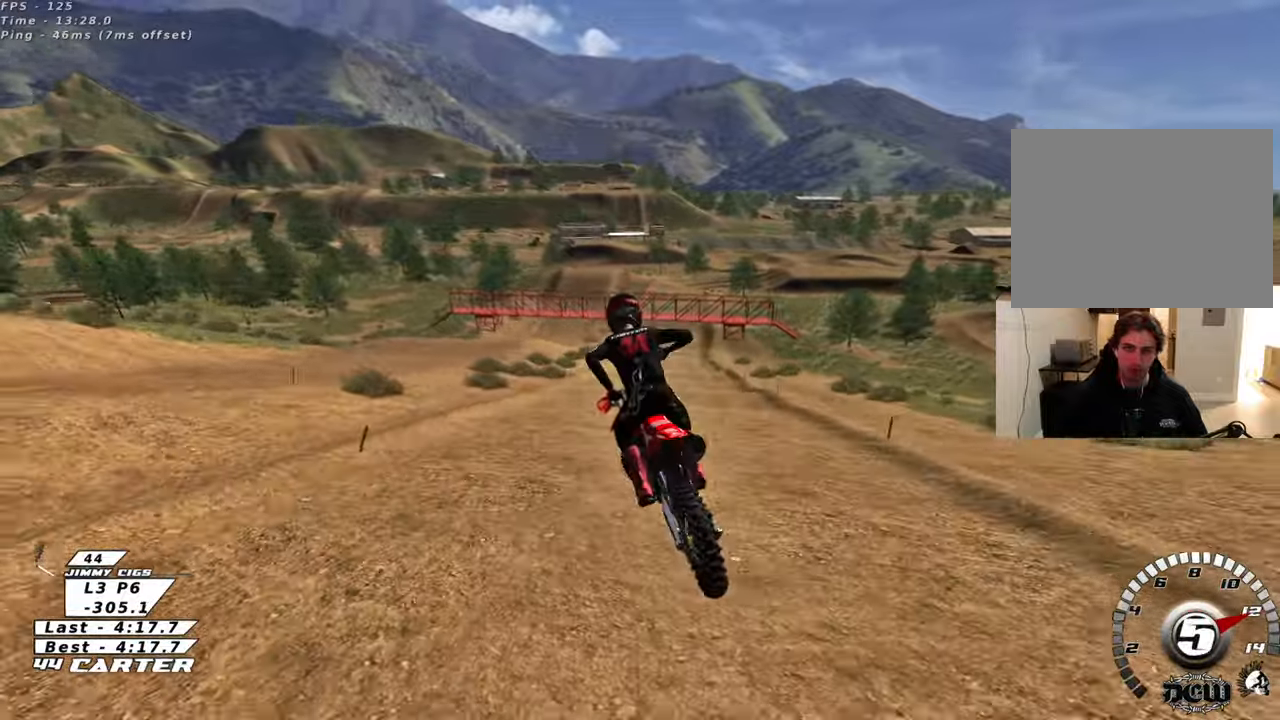
{"buttons": ["A", "R2"], "left_stick": "up", "right_stick": "center", "events": [[33, "right_stick", "center"], [233, "left_stick", "down"], [400, "A", "down"], [467, "left_stick", "up"]]}
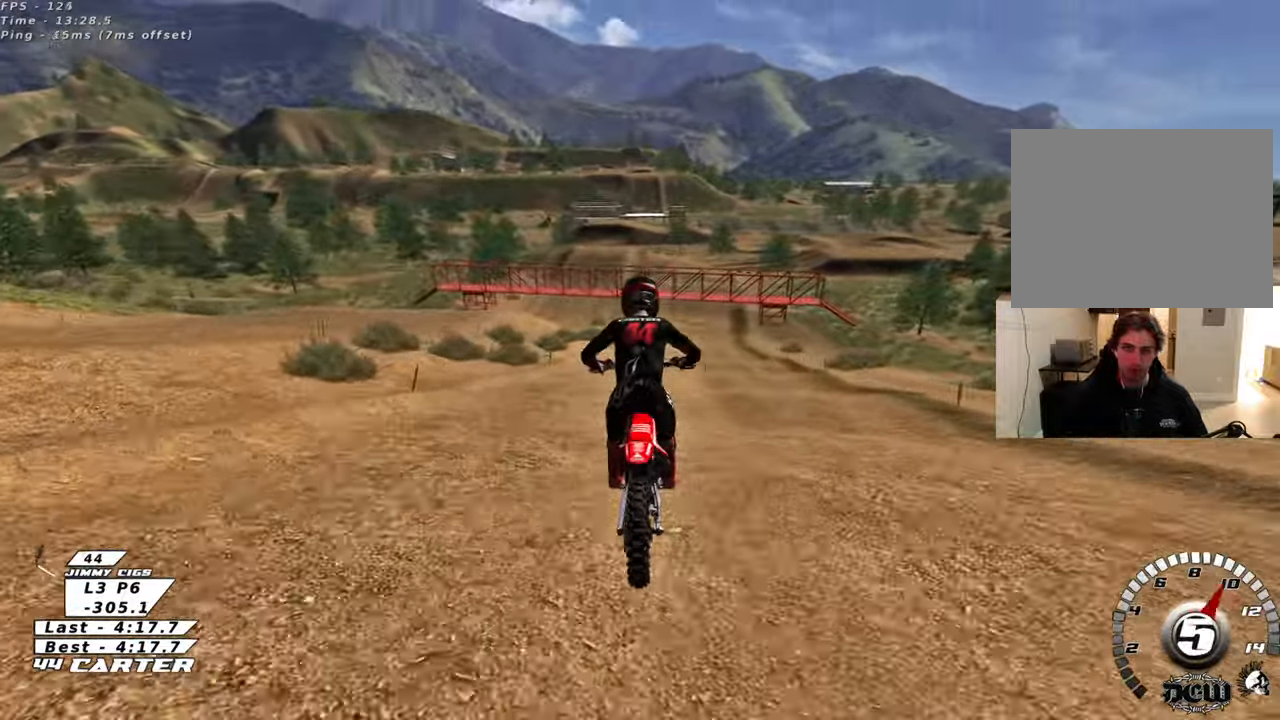
{"buttons": ["A", "R2"], "left_stick": "center", "right_stick": "center", "events": [[17, "A", "up"], [83, "A", "down"], [167, "left_stick", "center"], [200, "A", "up"], [233, "R2", "up"], [233, "left_stick", "down"], [367, "left_stick", "center"], [400, "R2", "down"], [483, "A", "down"]]}
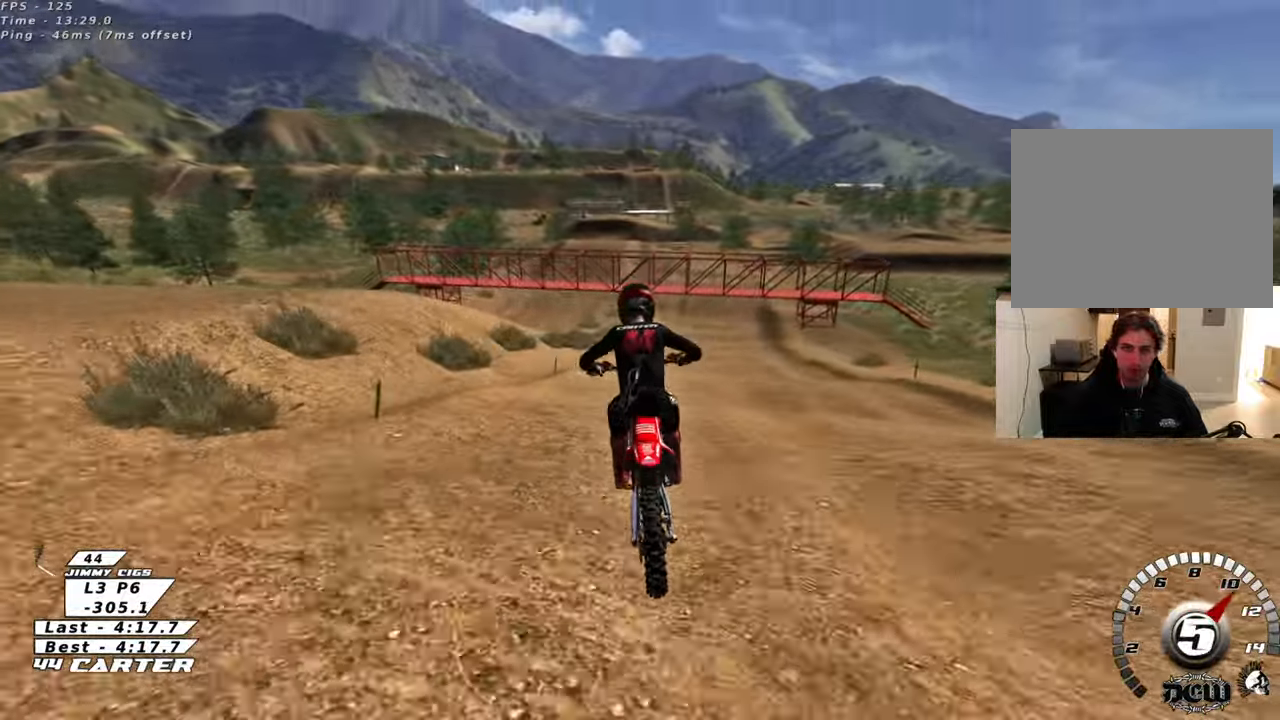
{"buttons": ["R2"], "left_stick": "down", "right_stick": "center", "events": [[33, "left_stick", "down"], [100, "A", "up"], [133, "R2", "up"], [400, "R2", "down"]]}
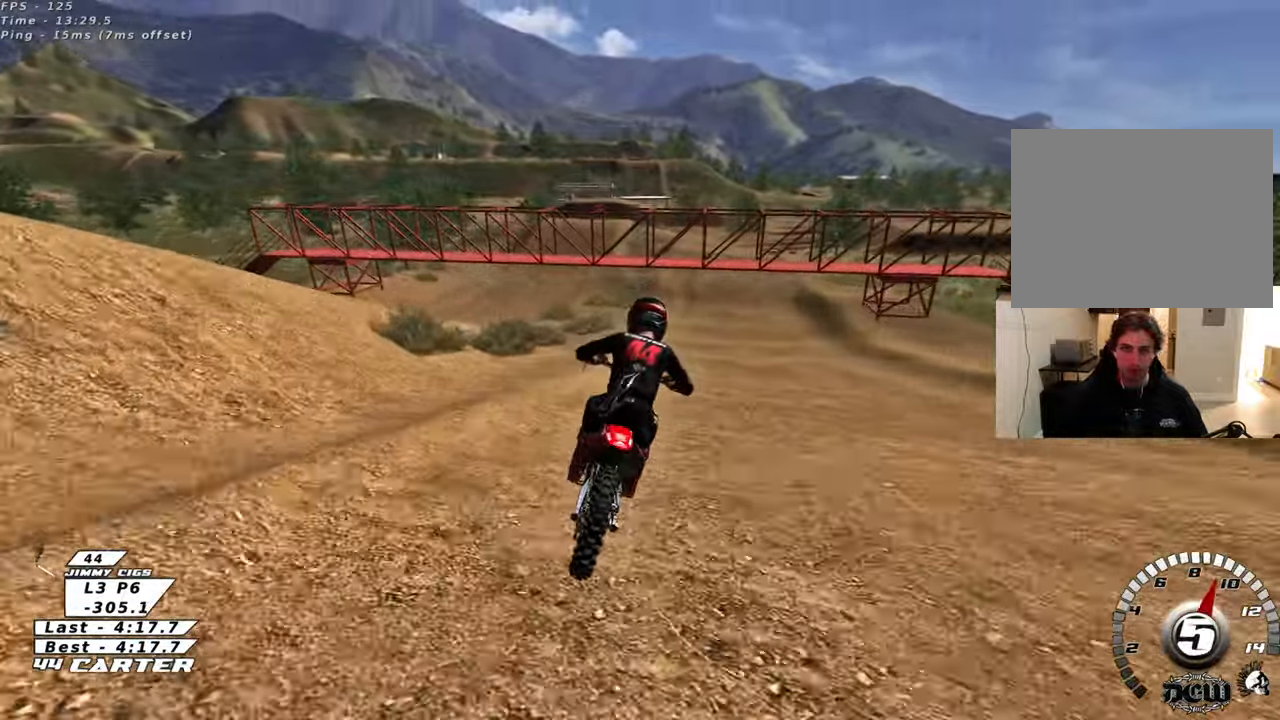
{"buttons": ["X"], "left_stick": "down", "right_stick": "center", "events": [[83, "A", "down"], [200, "left_stick", "center"], [250, "A", "up"], [333, "R2", "up"], [383, "left_stick", "down"], [500, "X", "down"]]}
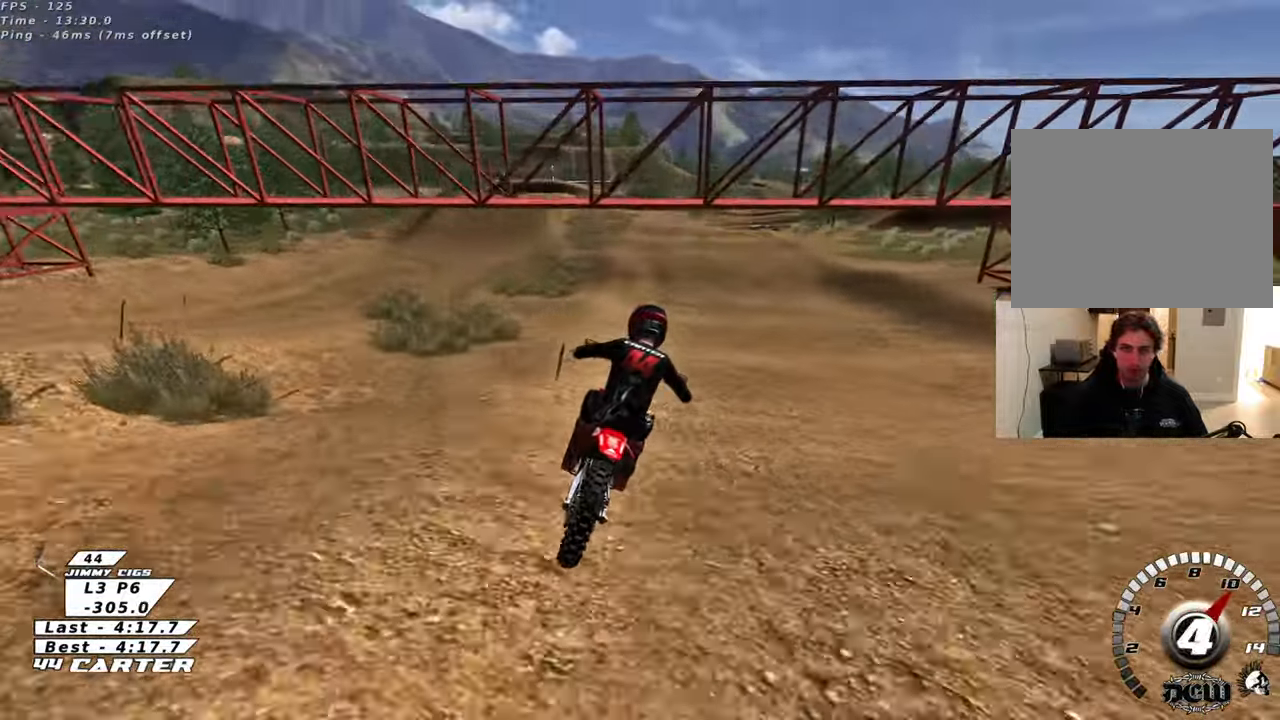
{"buttons": ["X"], "left_stick": "center", "right_stick": "center", "events": [[67, "X", "up"], [117, "L2", "down"], [167, "X", "down"], [200, "L2", "up"], [250, "X", "up"], [333, "X", "down"], [417, "X", "up"], [500, "X", "down"], [500, "left_stick", "center"]]}
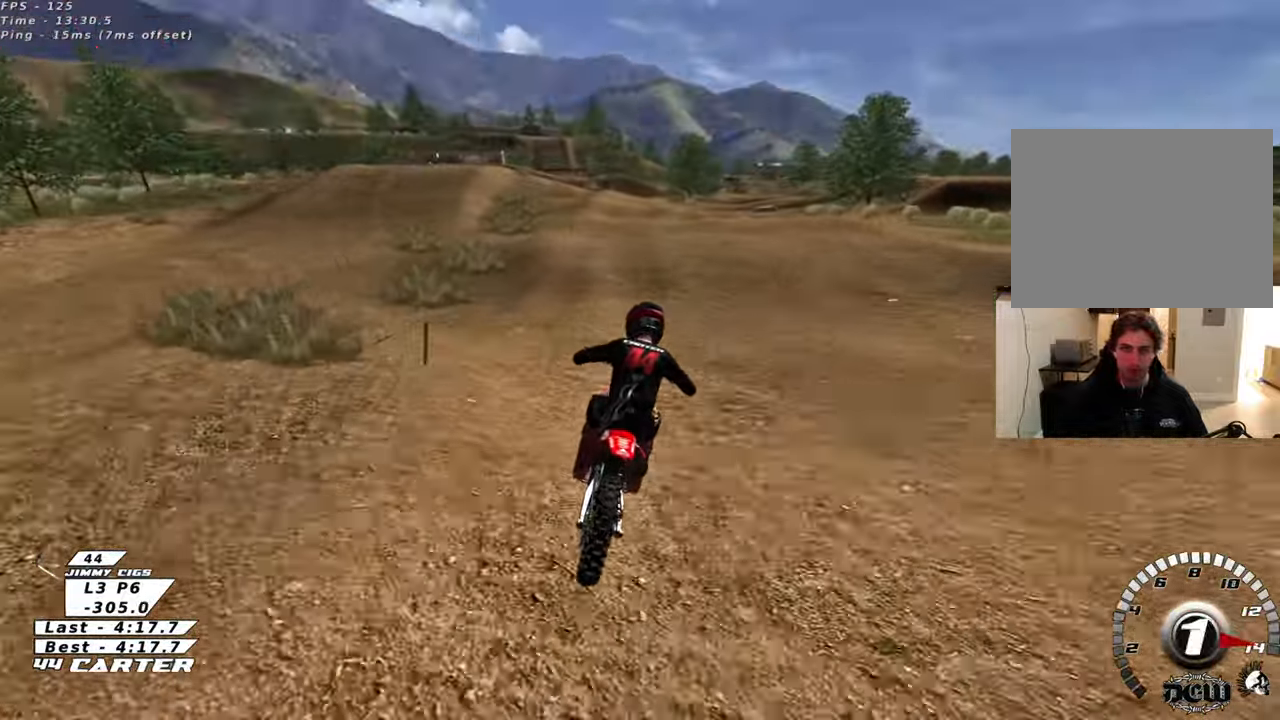
{"buttons": ["A"], "left_stick": "down", "right_stick": "center", "events": [[100, "X", "up"], [183, "L2", "down"], [250, "left_stick", "right"], [333, "left_stick", "down"], [367, "L2", "up"], [467, "A", "down"]]}
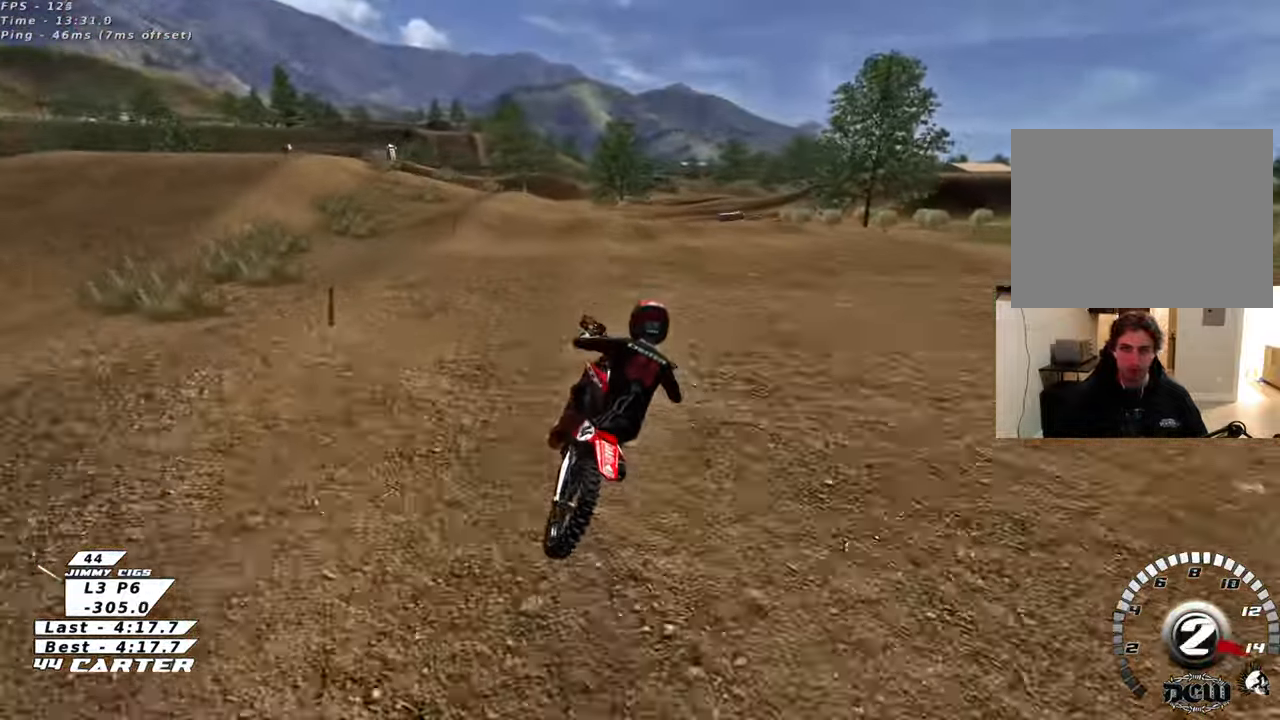
{"buttons": [], "left_stick": "up-right", "right_stick": "center", "events": [[17, "R2", "down"], [33, "A", "up"], [50, "left_stick", "center"], [100, "R2", "up"], [117, "left_stick", "down"], [483, "left_stick", "up-right"]]}
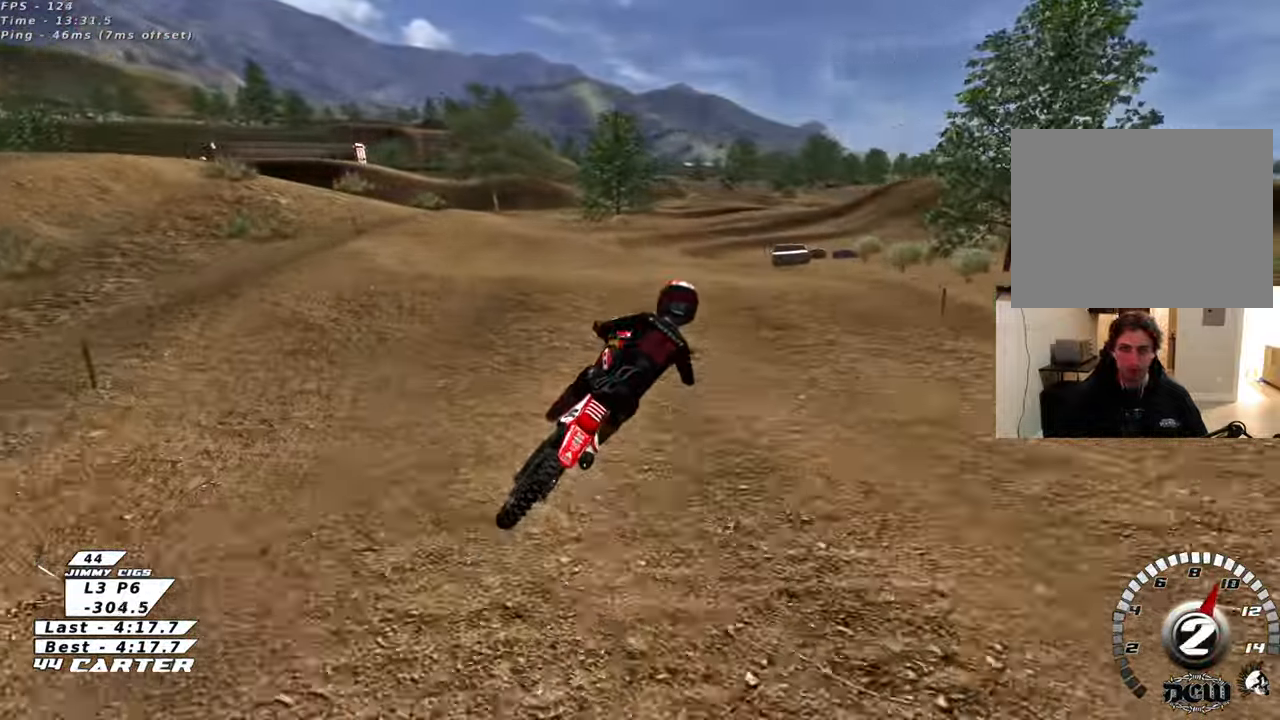
{"buttons": [], "left_stick": "right", "right_stick": "center", "events": [[17, "L2", "down"], [17, "left_stick", "up"], [167, "left_stick", "down-left"], [183, "L2", "up"], [433, "left_stick", "right"]]}
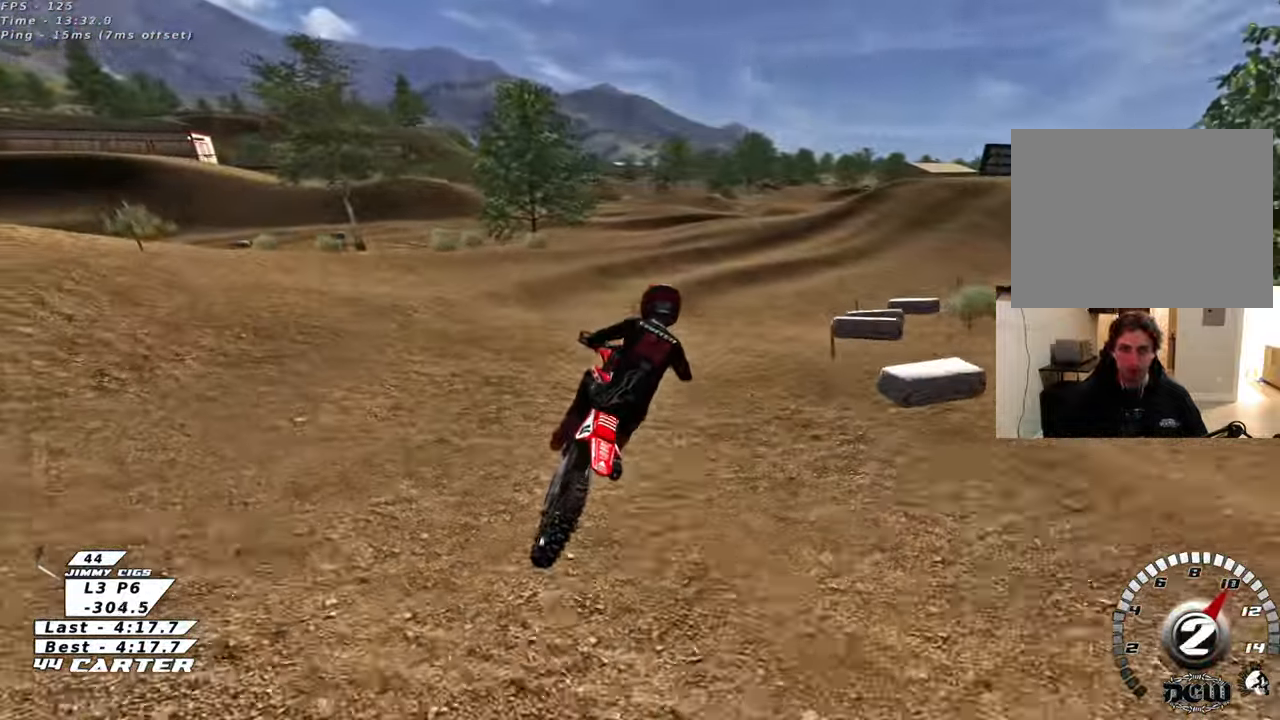
{"buttons": ["X"], "left_stick": "down-left", "right_stick": "center", "events": [[133, "left_stick", "down"], [183, "left_stick", "down-left"], [250, "X", "down"], [350, "X", "up"], [417, "X", "down"]]}